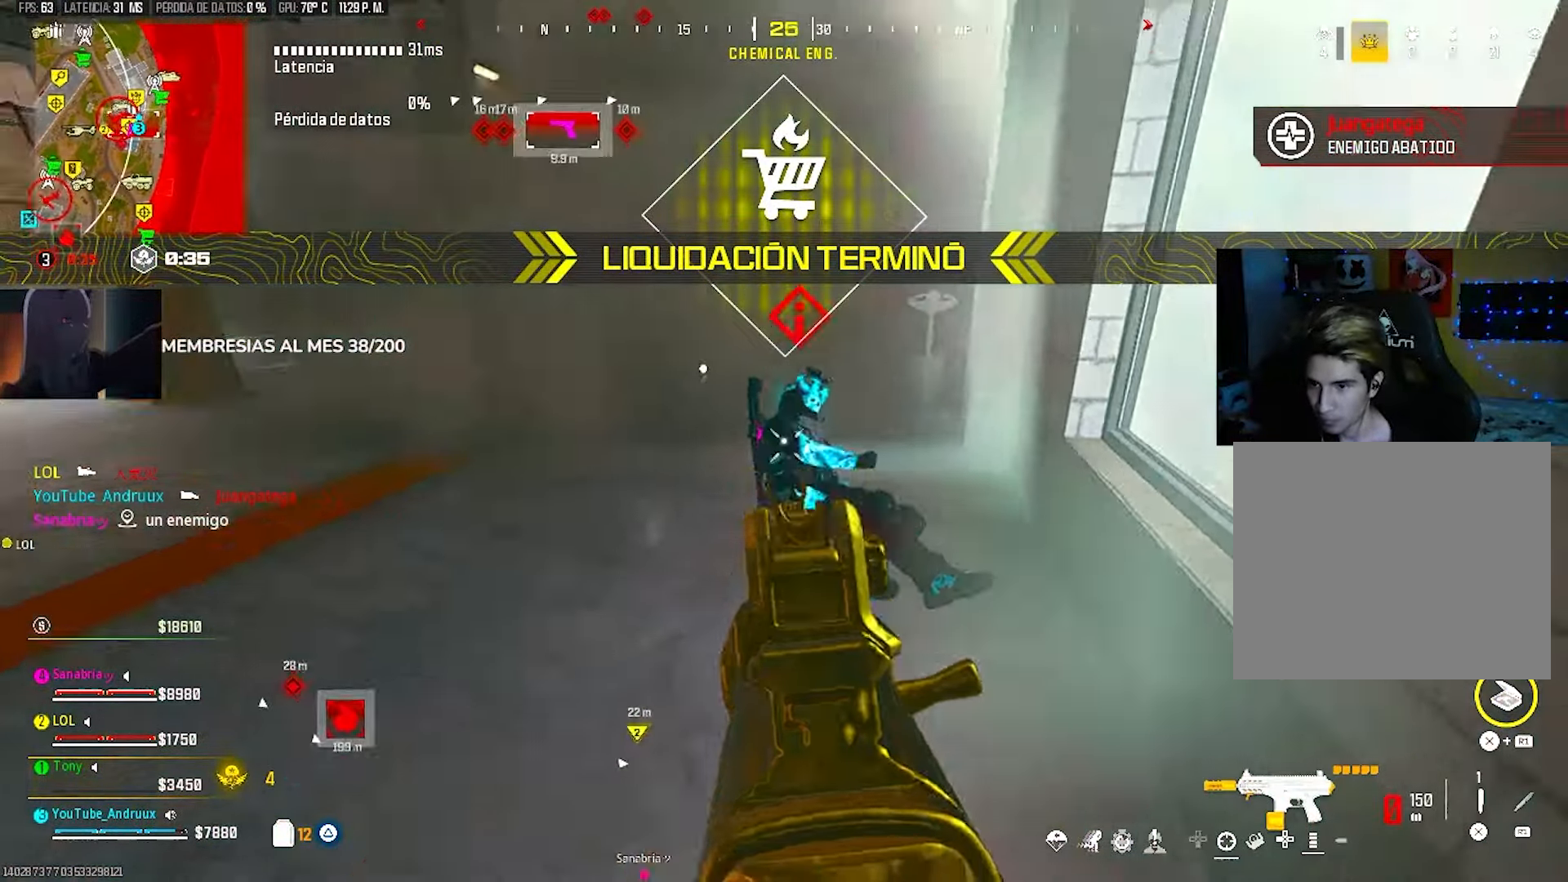
Gameplay with a controller (PlayStation layout); each line is a JSON object with the inputs held at the frame after it. "events" lists button and stick changes between this image and that frame as [ms after this image, input, new state], when the widget could be followed in between.
{"buttons": ["R3"], "left_stick": "center", "right_stick": "center", "events": [[100, "left_stick", "left"], [200, "L3", "down"], [267, "L3", "up"], [300, "right_stick", "center"], [333, "R3", "down"], [333, "left_stick", "center"], [400, "R3", "up"], [467, "R3", "down"]]}
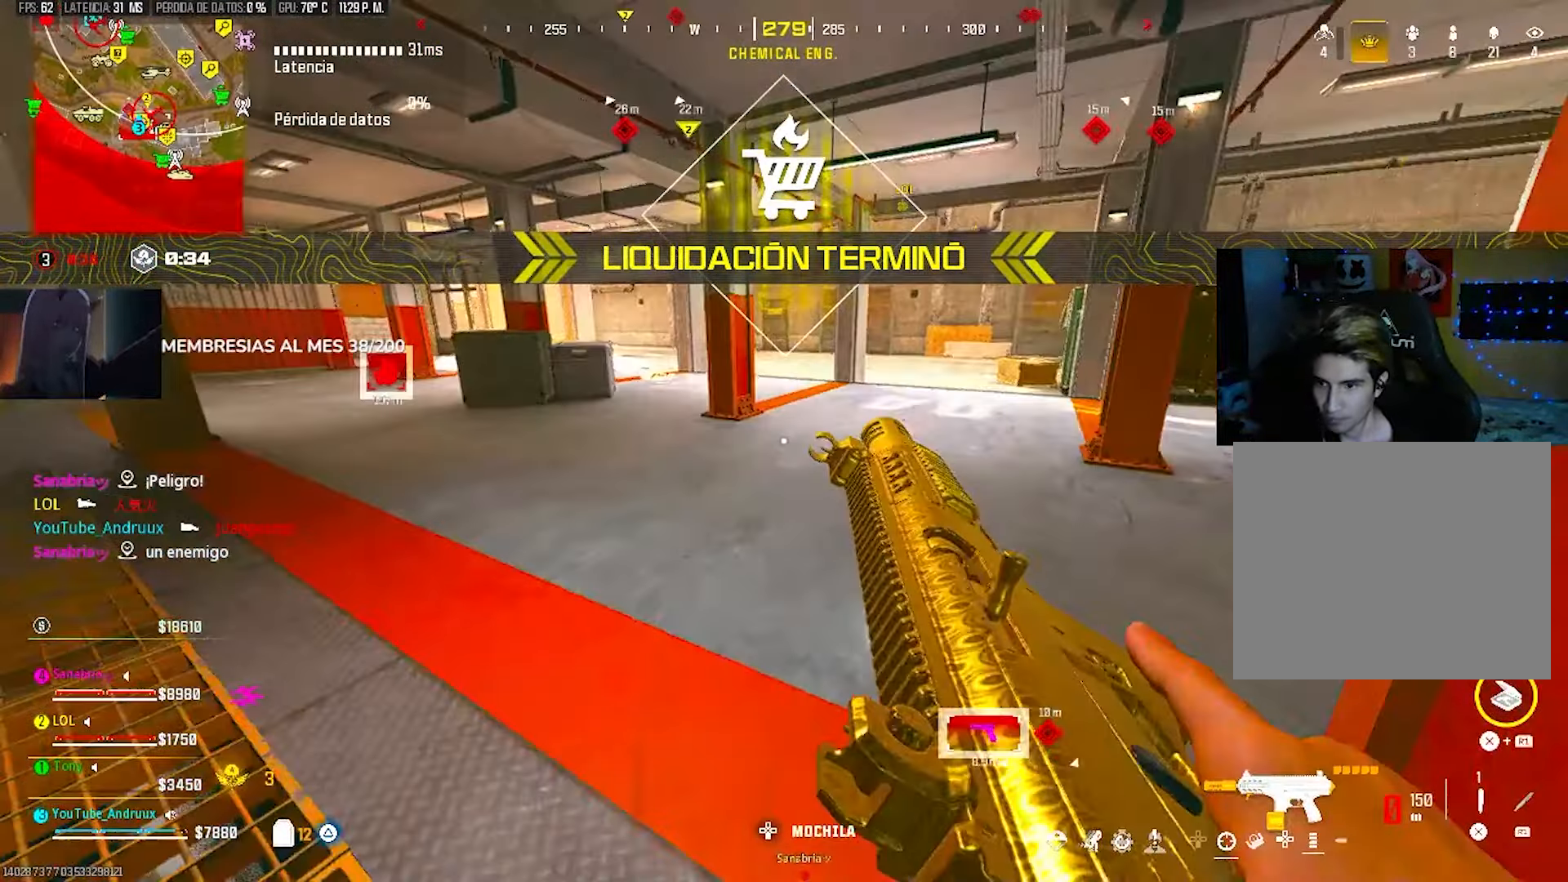
{"buttons": [], "left_stick": "center", "right_stick": "right", "events": [[33, "R3", "up"], [67, "right_stick", "right"], [200, "right_stick", "center"], [367, "L3", "down"], [367, "right_stick", "right"], [433, "L3", "up"]]}
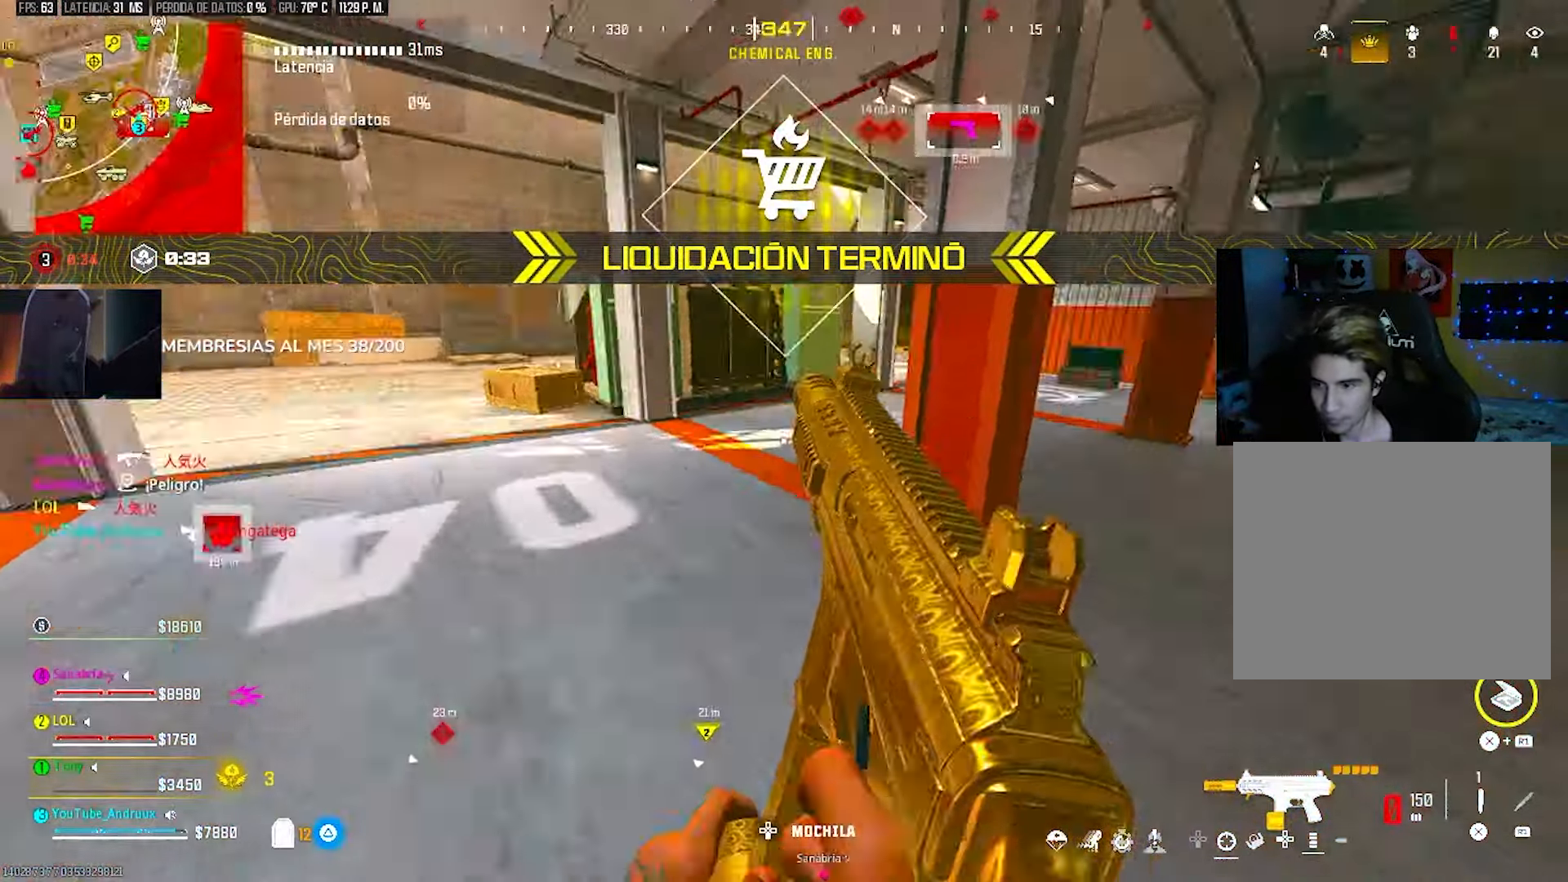
{"buttons": [], "left_stick": "center", "right_stick": "center", "events": [[100, "right_stick", "center"], [233, "R3", "down"], [300, "R3", "up"], [300, "right_stick", "right"], [433, "right_stick", "center"]]}
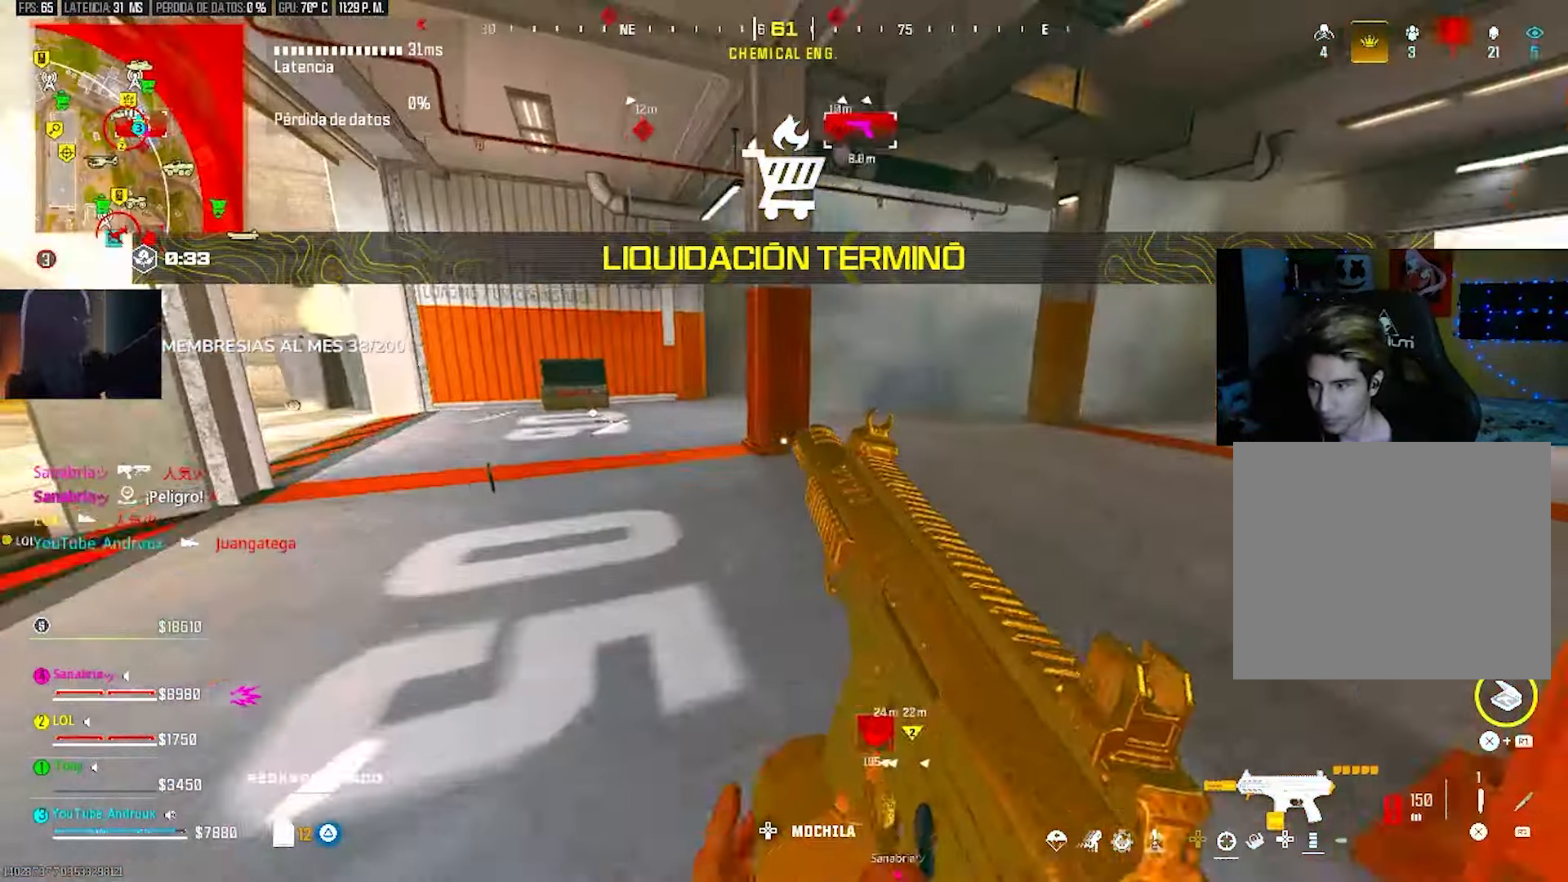
{"buttons": [], "left_stick": "down-right", "right_stick": "center", "events": [[33, "L3", "down"], [50, "right_stick", "right"], [100, "L3", "up"], [100, "left_stick", "right"], [267, "right_stick", "center"], [433, "left_stick", "down-right"]]}
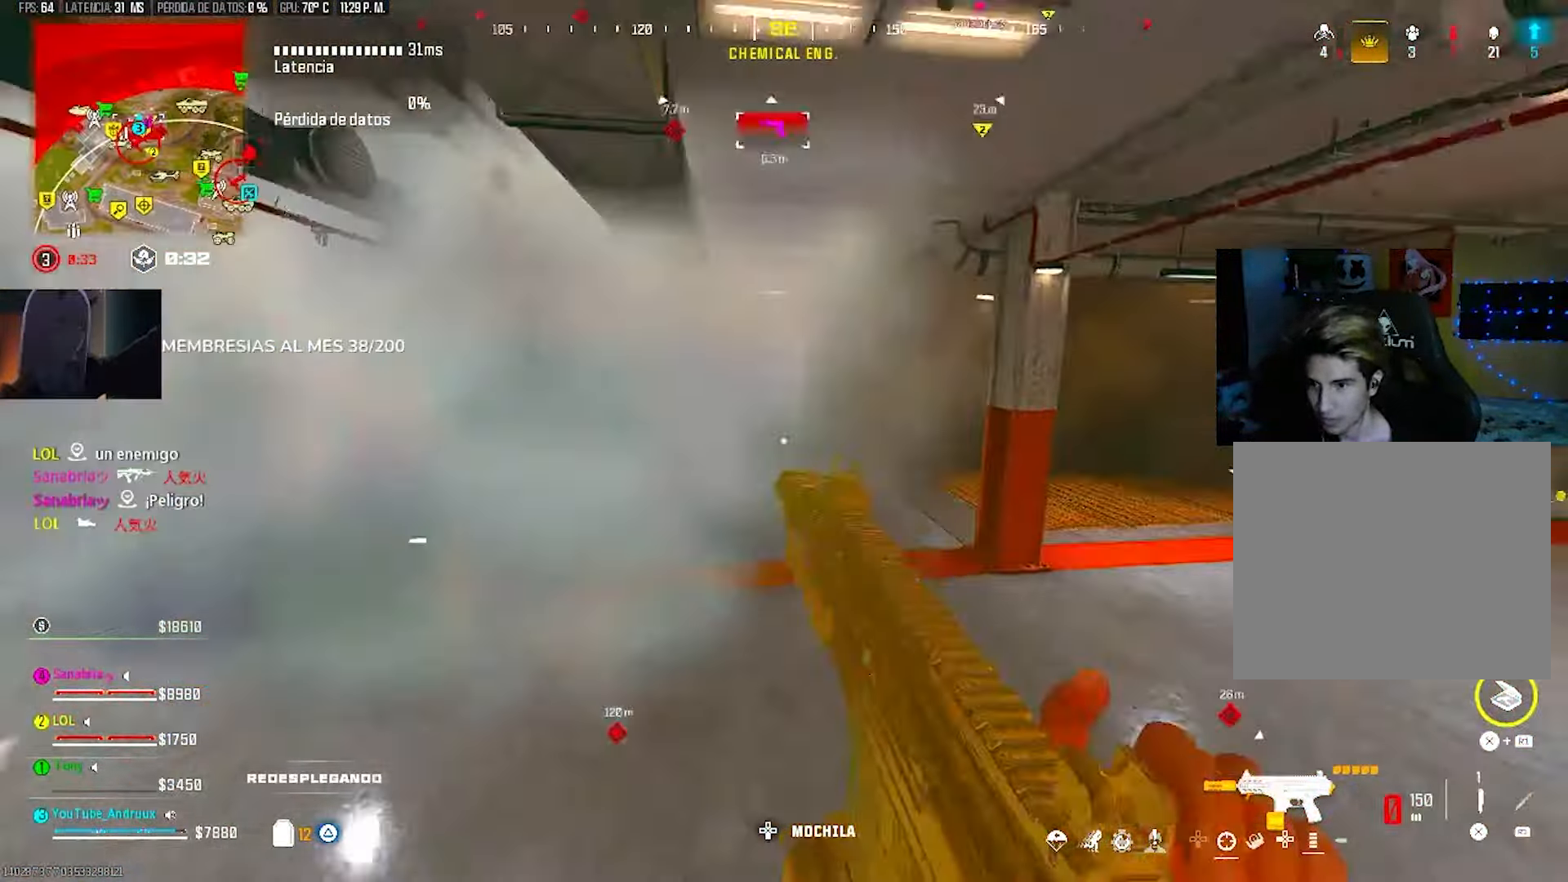
{"buttons": ["L2"], "left_stick": "center", "right_stick": "center", "events": [[200, "left_stick", "right"], [300, "left_stick", "center"], [400, "right_stick", "left"], [433, "L2", "down"], [467, "right_stick", "center"]]}
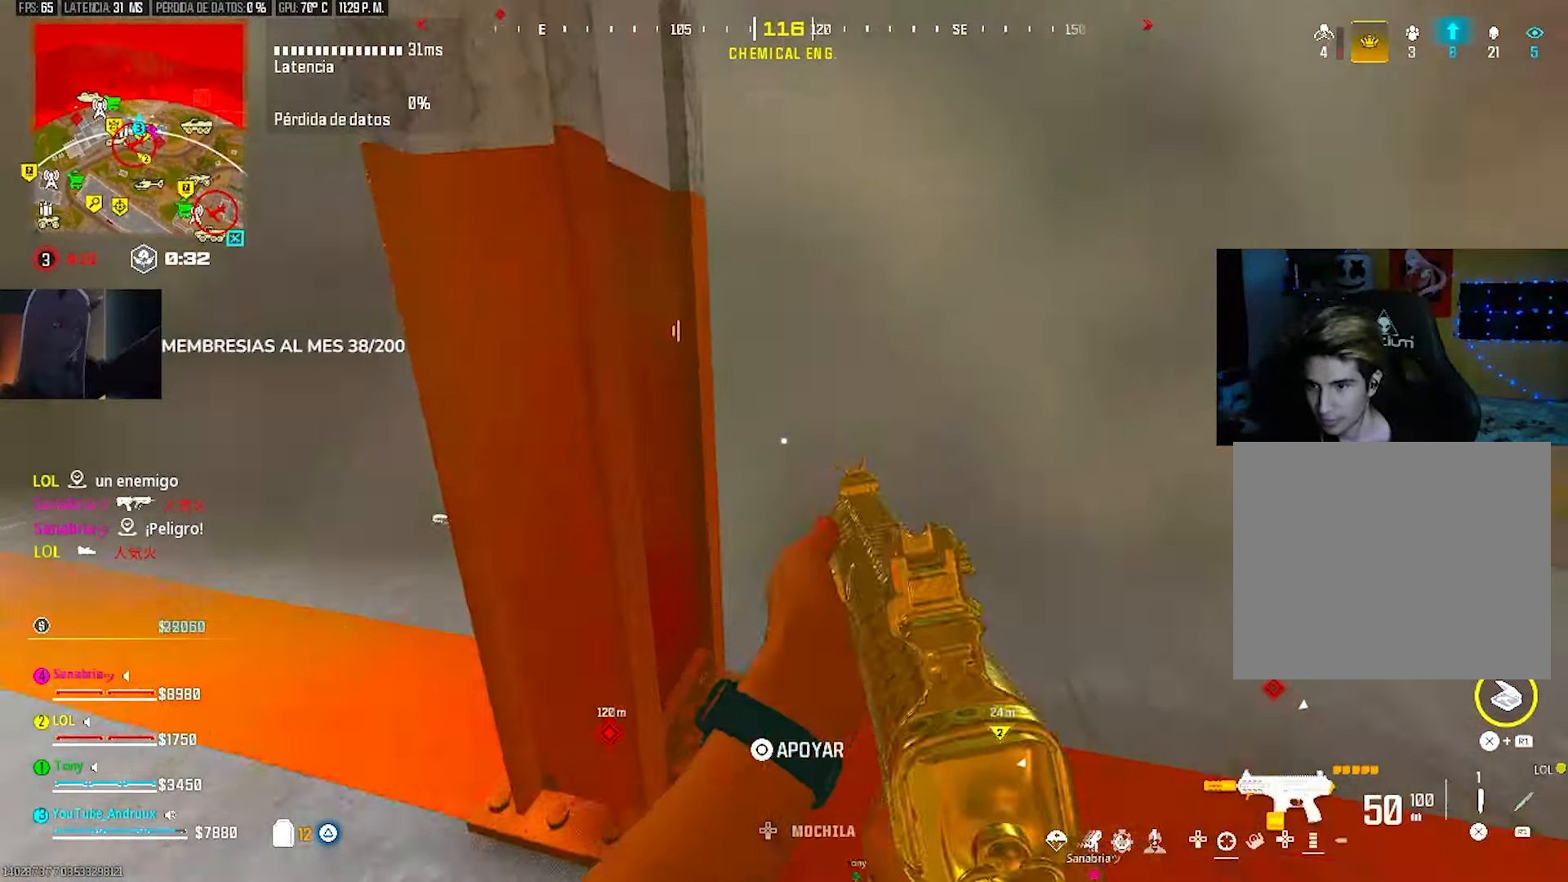
{"buttons": [], "left_stick": "down-left", "right_stick": "down-right", "events": [[67, "left_stick", "right"], [100, "right_stick", "down-right"], [167, "right_stick", "center"], [267, "L2", "up"], [267, "left_stick", "center"], [333, "right_stick", "down-right"], [433, "left_stick", "down-left"]]}
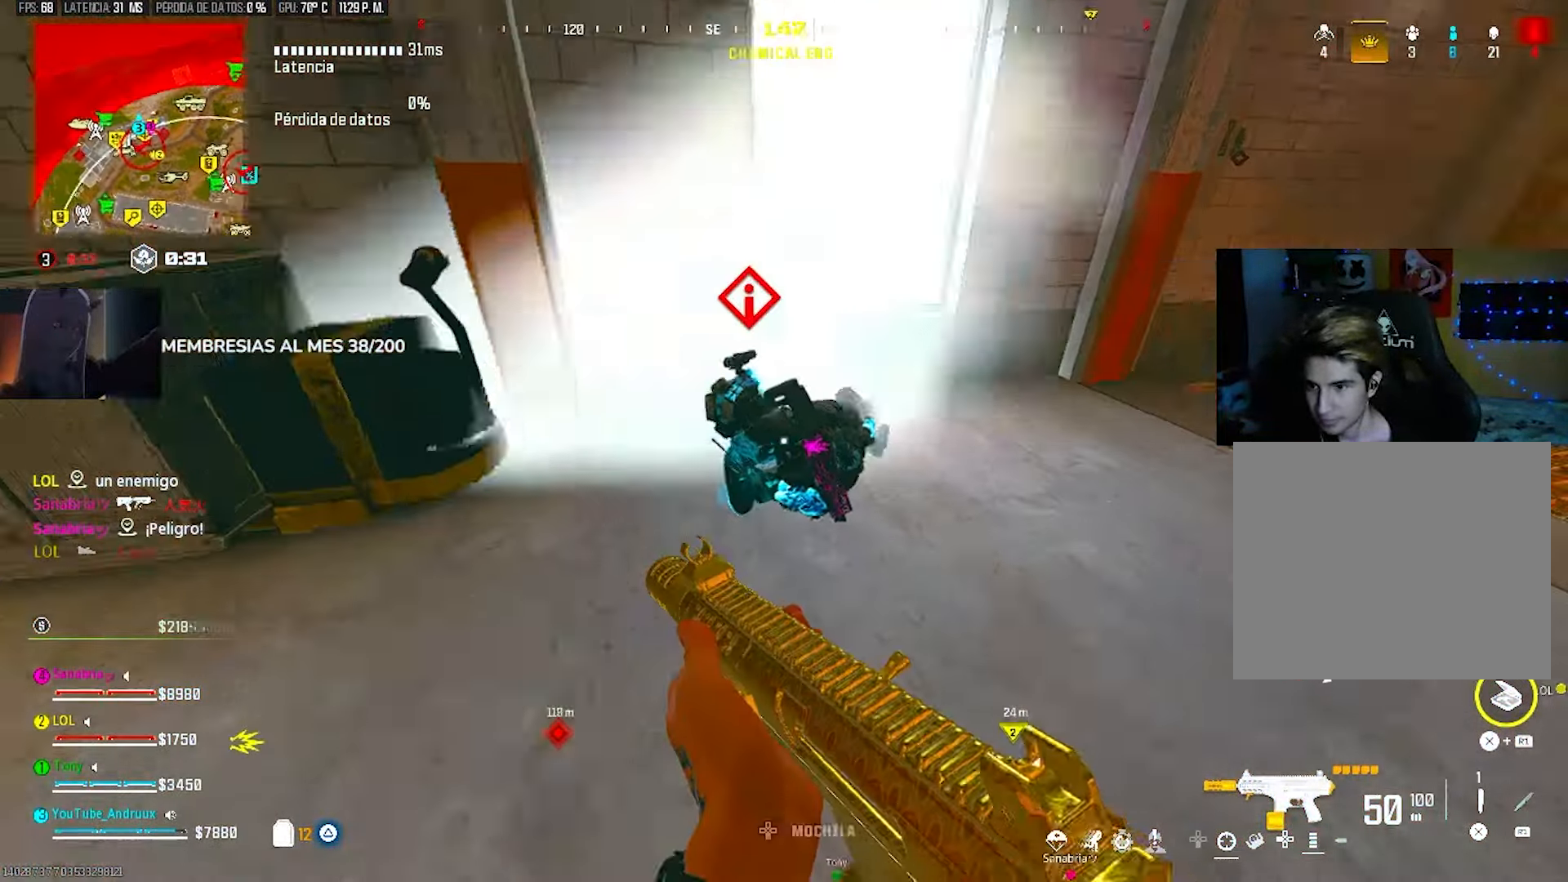
{"buttons": ["TRIANGLE", "L3"], "left_stick": "center", "right_stick": "up-right", "events": [[67, "R2", "down"], [133, "right_stick", "right"], [267, "right_stick", "center"], [300, "R2", "up"], [367, "left_stick", "right"], [400, "right_stick", "up-right"], [500, "L3", "down"], [500, "TRIANGLE", "down"], [500, "left_stick", "center"]]}
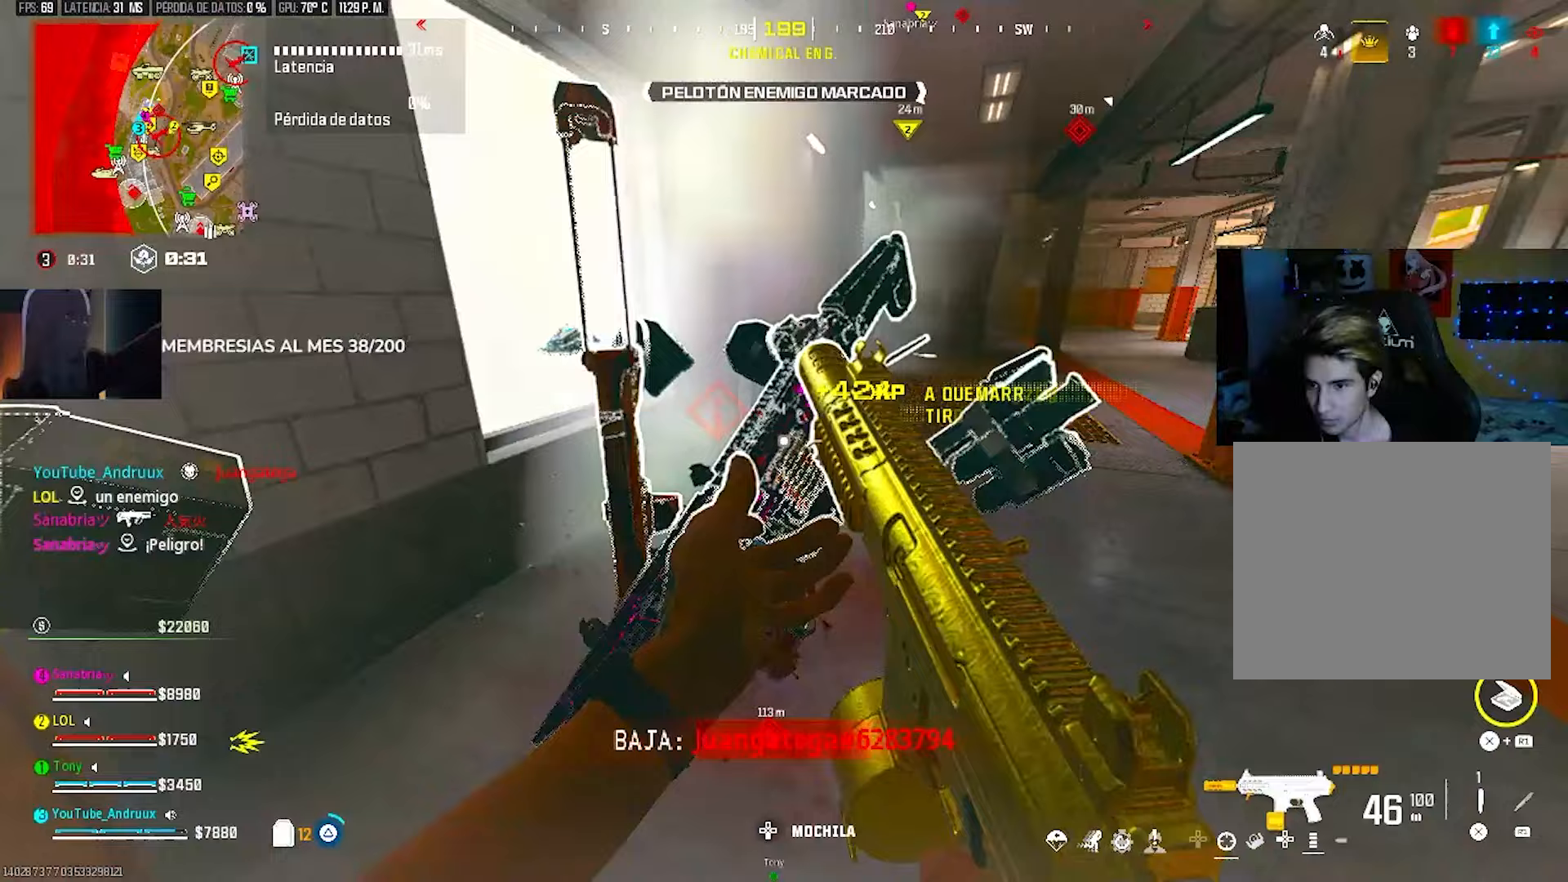
{"buttons": [], "left_stick": "center", "right_stick": "center", "events": [[133, "L3", "up"], [133, "right_stick", "center"], [200, "R3", "down"], [267, "TRIANGLE", "up"], [367, "R3", "up"]]}
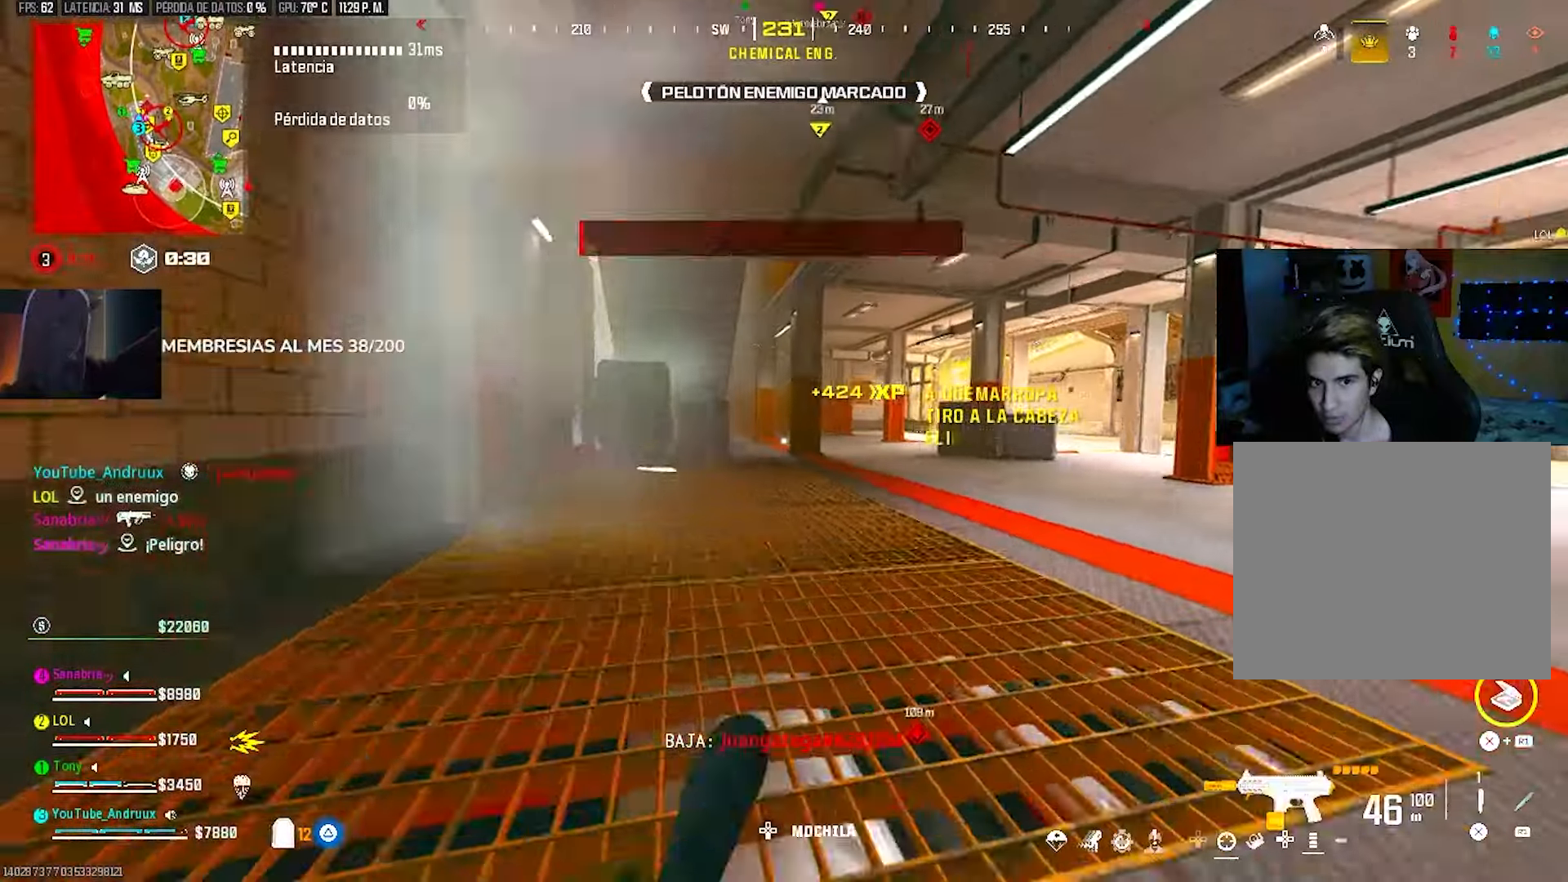
{"buttons": [], "left_stick": "center", "right_stick": "center", "events": [[67, "L3", "down"], [67, "left_stick", "up-left"], [167, "L3", "up"], [167, "left_stick", "center"], [367, "R3", "down"], [467, "R3", "up"]]}